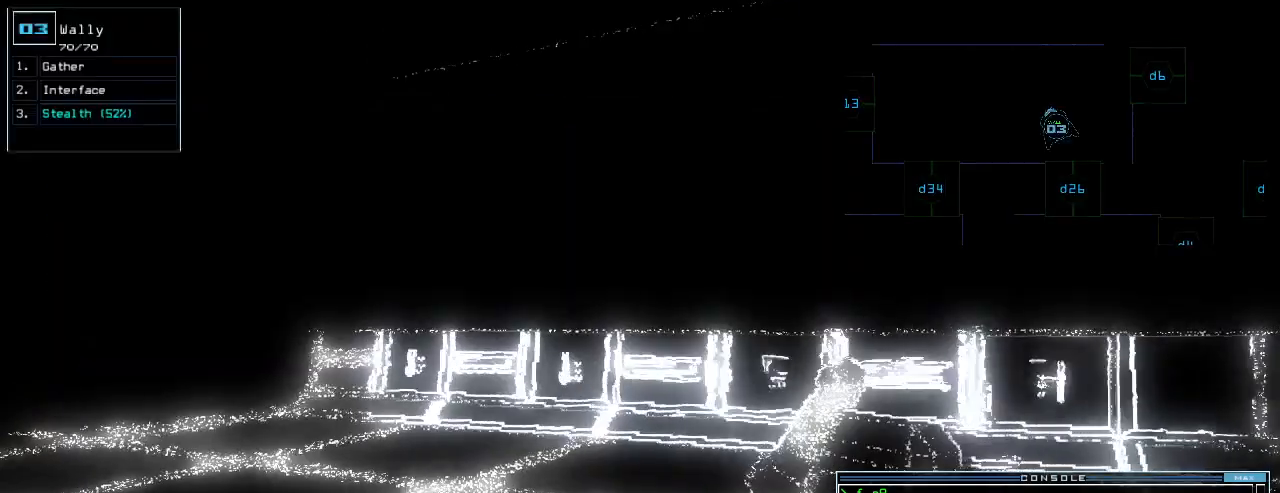
Gameplay with keyboard; each line is a JSON object with the keys held at the frame after it. "events" lists presses ("down") and releases ("up") of ".", "0", "1", "2", "3", "4", "5", "6", "7", "8", "9", "a", "b", "backspace", "c", "caps_lock", "comma", "ctrl_l", "ctrl_r", "d", "down", "e", "equals", "escape", "f", "f1", "g", "h", "i", "j", "k", "l", "left", "m", "minus", "n", "o", "p", "q", "quote", "r", "return", "right", "s", "semicolon", "shift_l", "shift_r", "space", "t", "tab", "tilde", "u", "up", "v", "w", "x", "y" and "z" between this image and that frame as [ms after this image, input, new state], when the widget could be followed in between. No other keys are recorded. Mouse input is not recorded.
{"keys": ["s", "t", "up"], "events": [[40, "left", "down"], [140, "left", "up"], [240, "left", "down"], [340, "left", "up"], [460, "s", "down"], [480, "t", "down"]]}
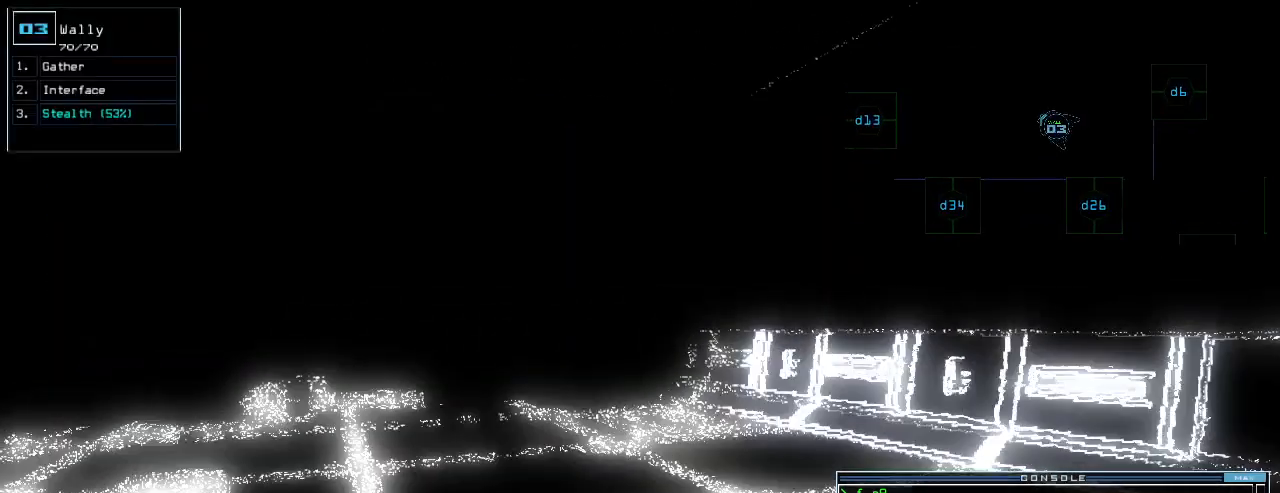
{"keys": ["1", "left", "up"], "events": [[60, "s", "up"], [100, "t", "up"], [160, "semicolon", "down"], [240, "semicolon", "up"], [280, "d", "down"], [360, "d", "up"], [440, "left", "down"], [500, "1", "down"]]}
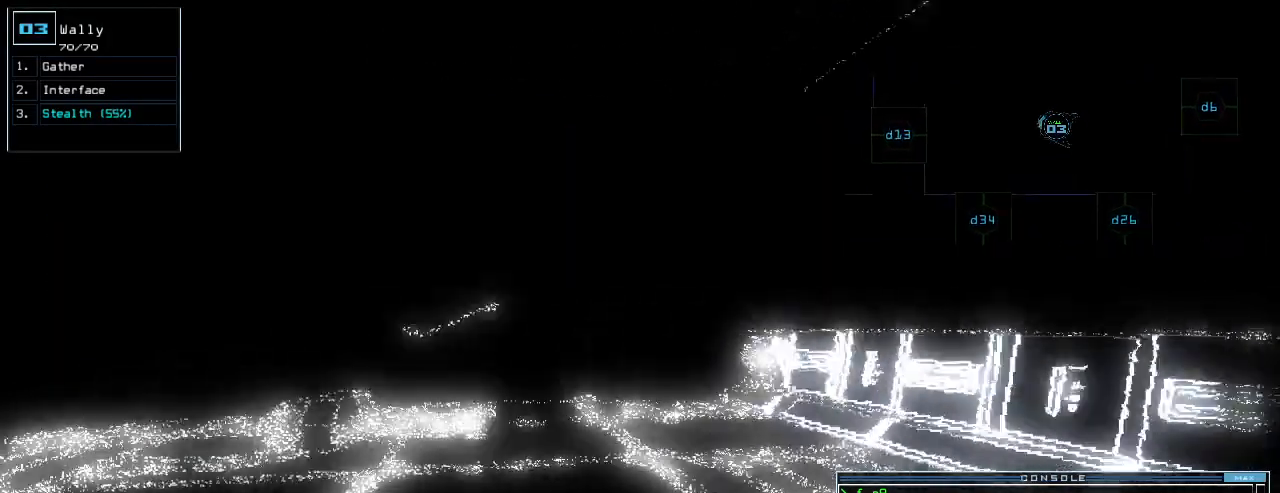
{"keys": ["up"], "events": [[80, "1", "up"], [80, "left", "up"], [200, "3", "down"], [260, "3", "up"]]}
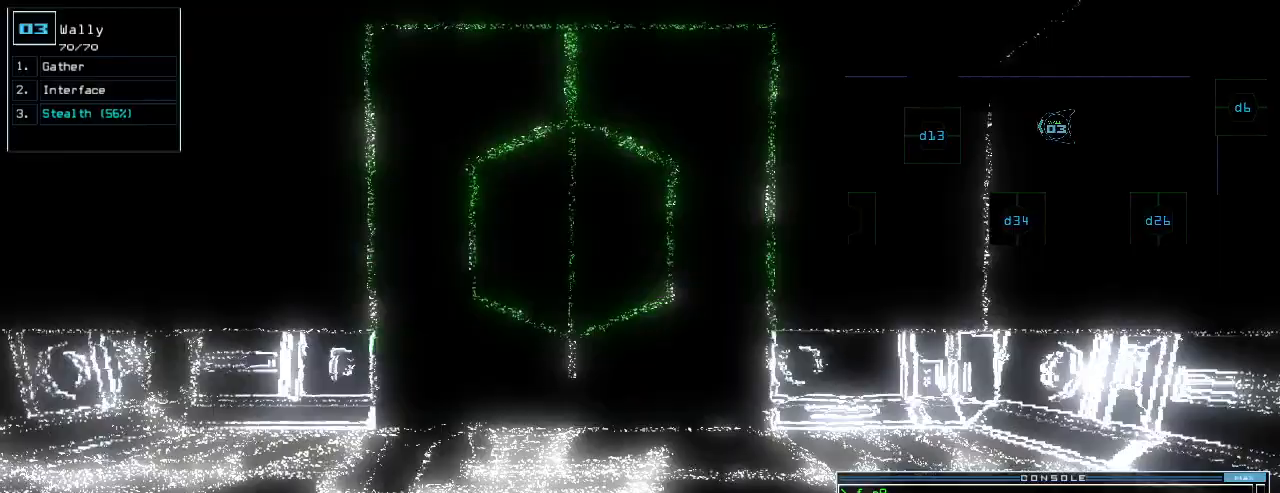
{"keys": ["up"], "events": []}
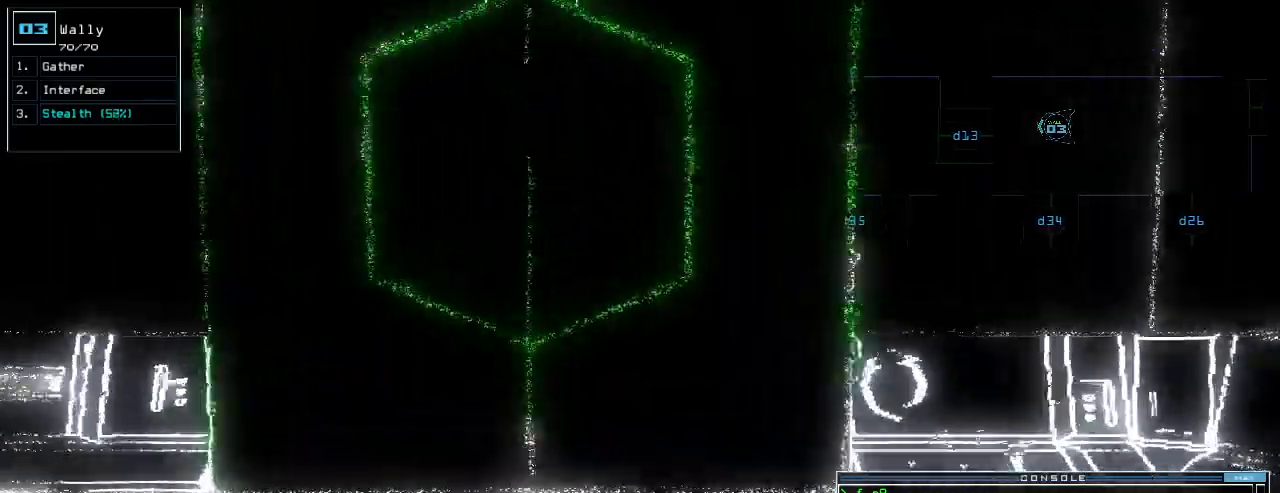
{"keys": ["up"], "events": [[100, "left", "down"], [180, "left", "up"], [420, "return", "down"], [480, "return", "up"]]}
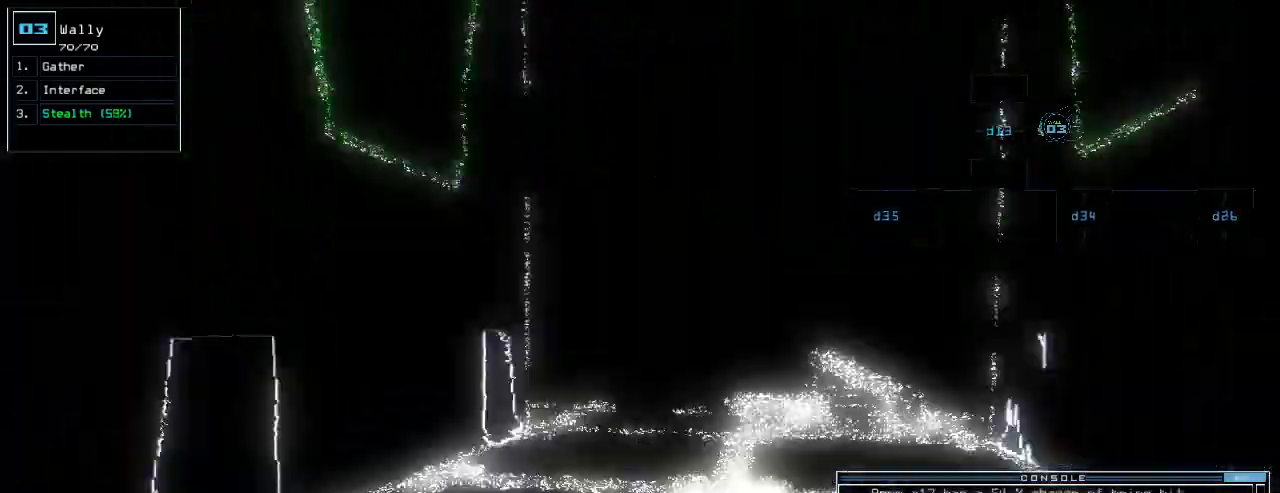
{"keys": ["1", "up"], "events": [[120, "right", "down"], [240, "right", "up"], [260, "d", "down"], [340, "d", "up"], [460, "1", "down"]]}
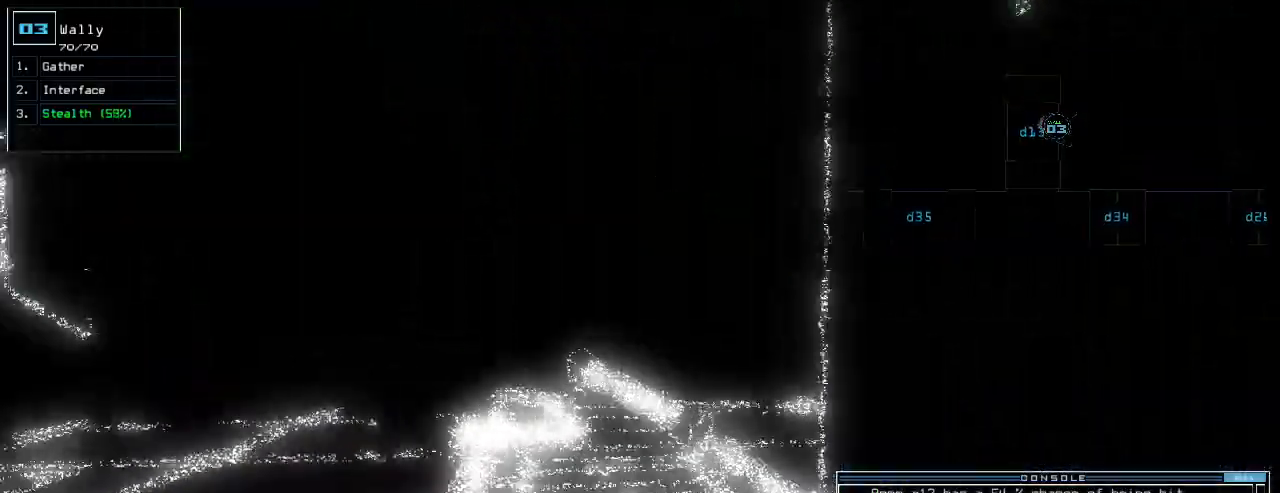
{"keys": ["up"], "events": [[40, "1", "up"], [160, "3", "down"], [200, "left", "down"], [220, "3", "up"], [260, "left", "up"]]}
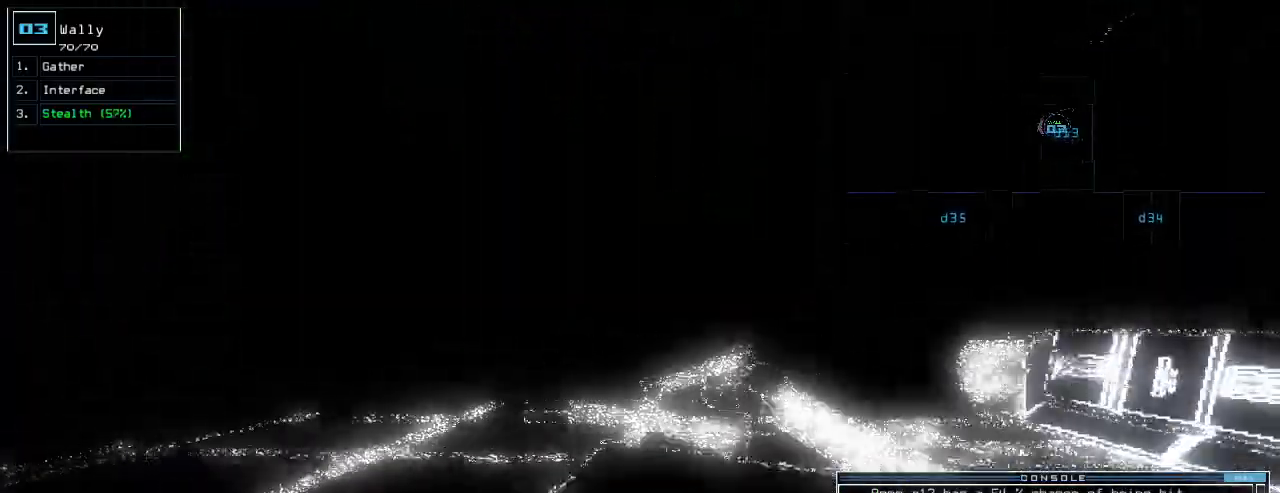
{"keys": ["up"], "events": [[120, "right", "down"], [200, "right", "up"]]}
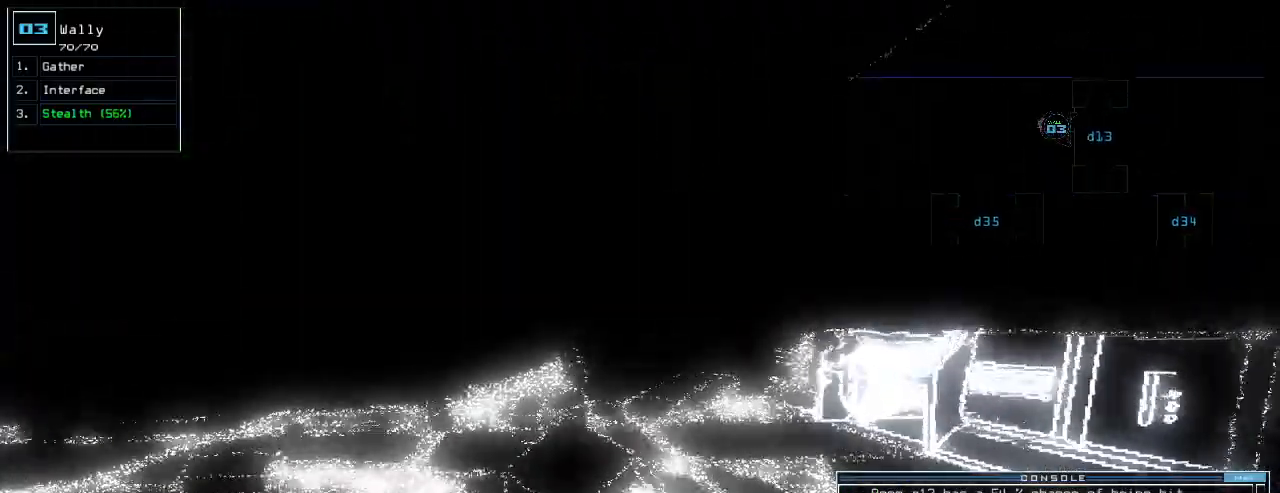
{"keys": ["up"], "events": [[40, "return", "down"], [100, "return", "up"], [340, "right", "down"], [420, "right", "up"]]}
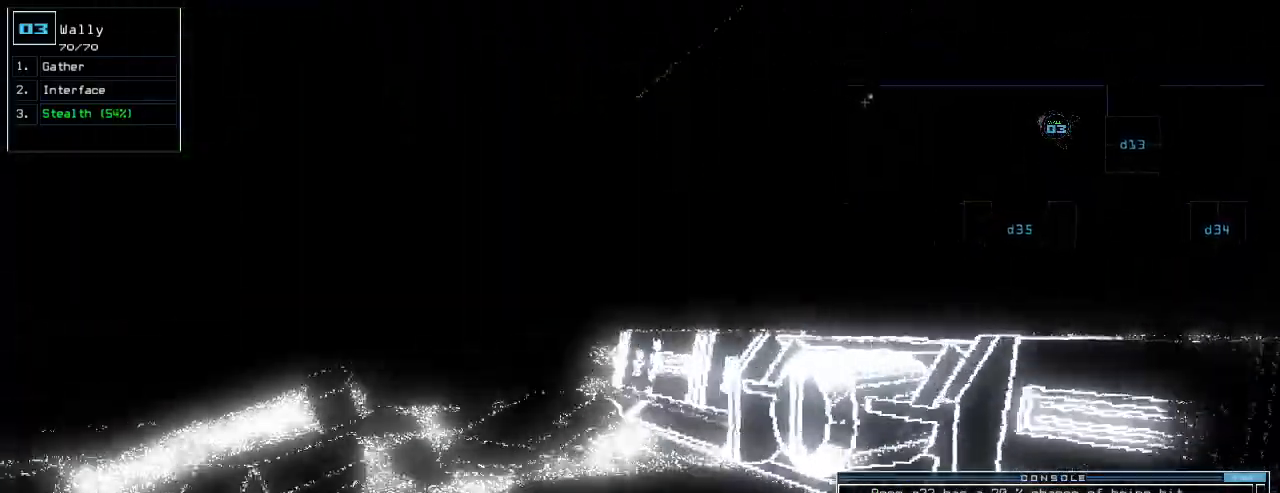
{"keys": ["up"], "events": [[160, "left", "down"], [200, "left", "up"]]}
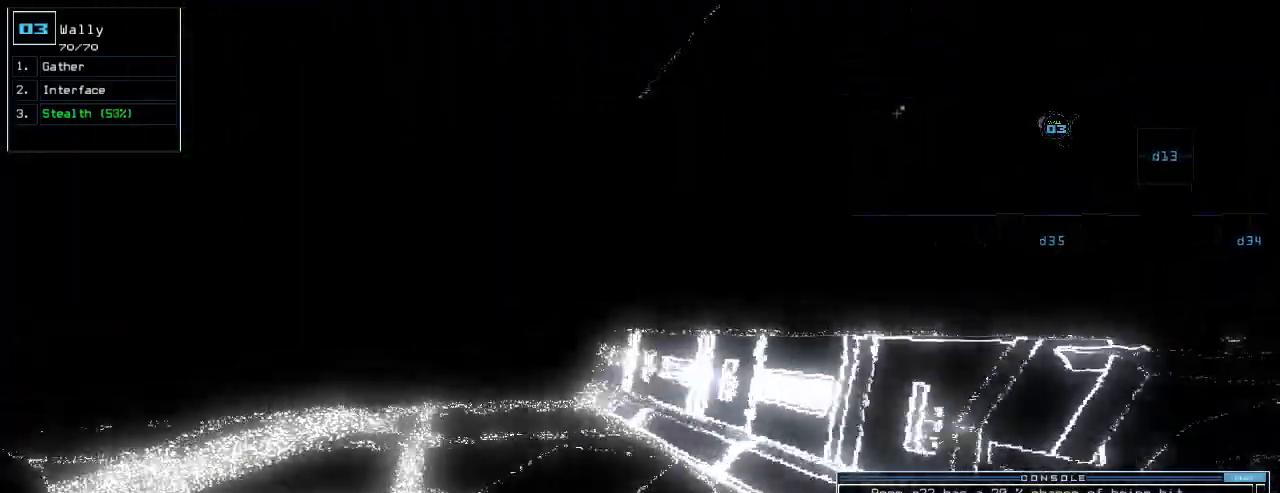
{"keys": ["up"], "events": [[80, "left", "down"], [120, "left", "up"], [300, "left", "down"], [360, "left", "up"]]}
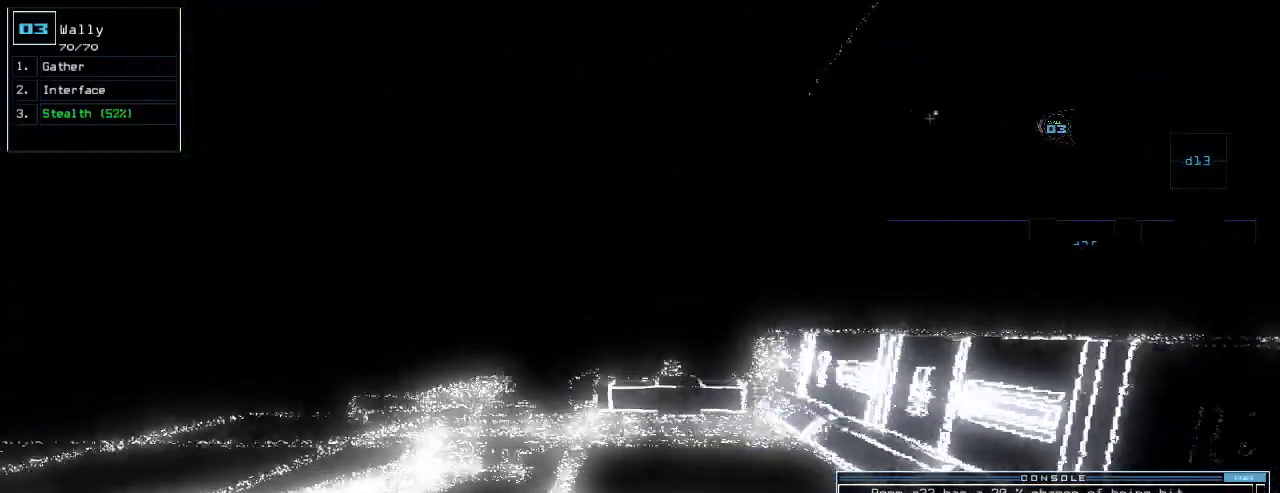
{"keys": ["up"], "events": []}
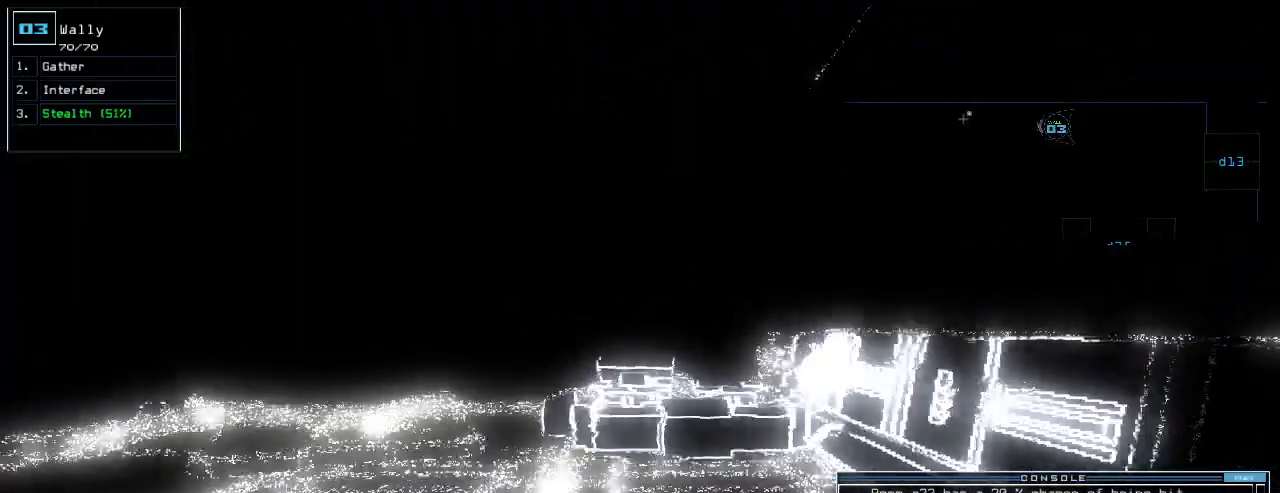
{"keys": ["up"], "events": []}
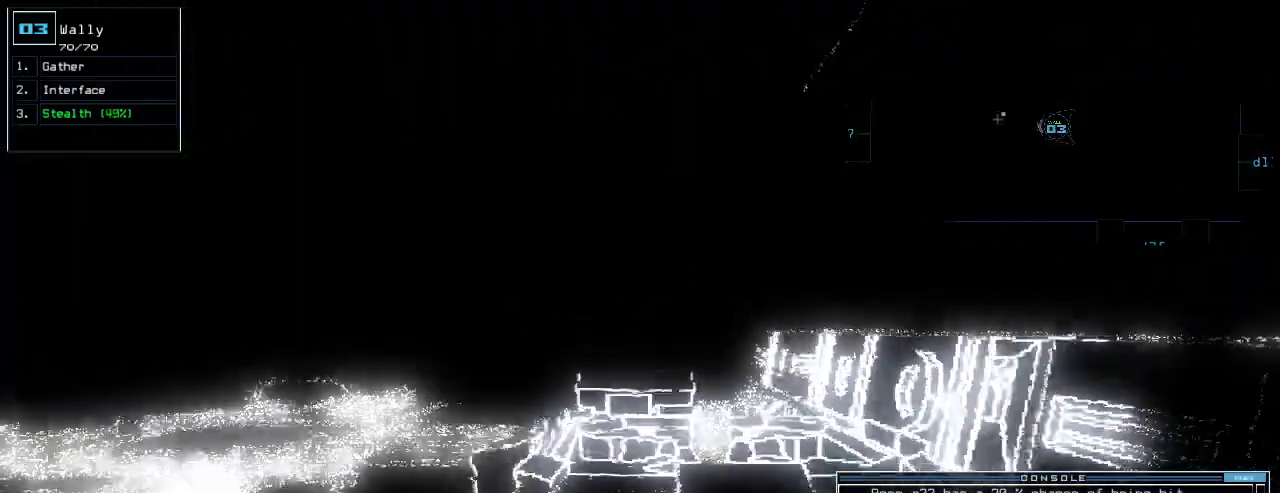
{"keys": ["up"], "events": [[200, "left", "down"], [260, "left", "up"]]}
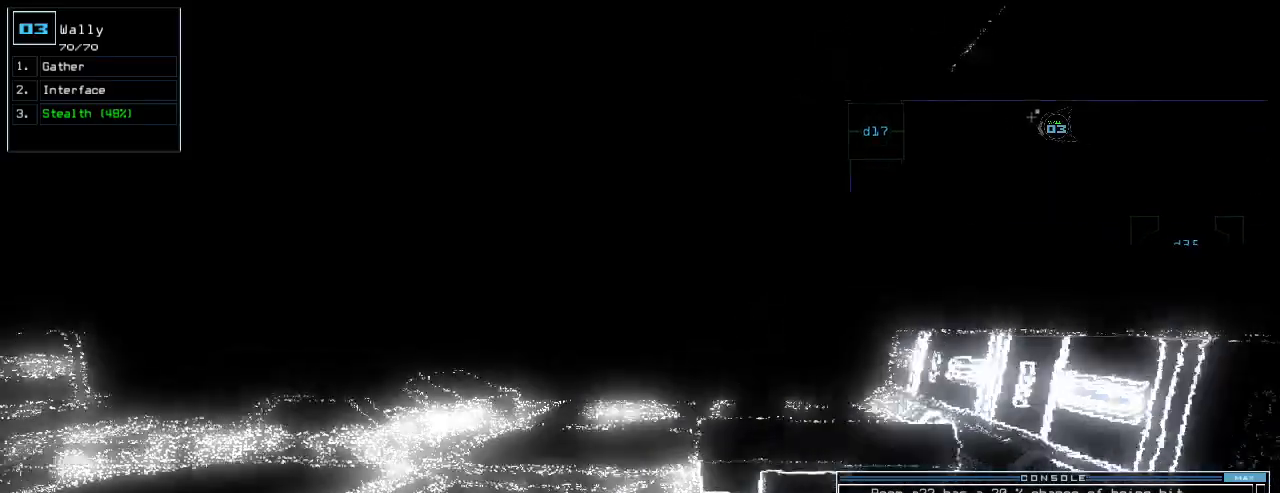
{"keys": ["up"], "events": []}